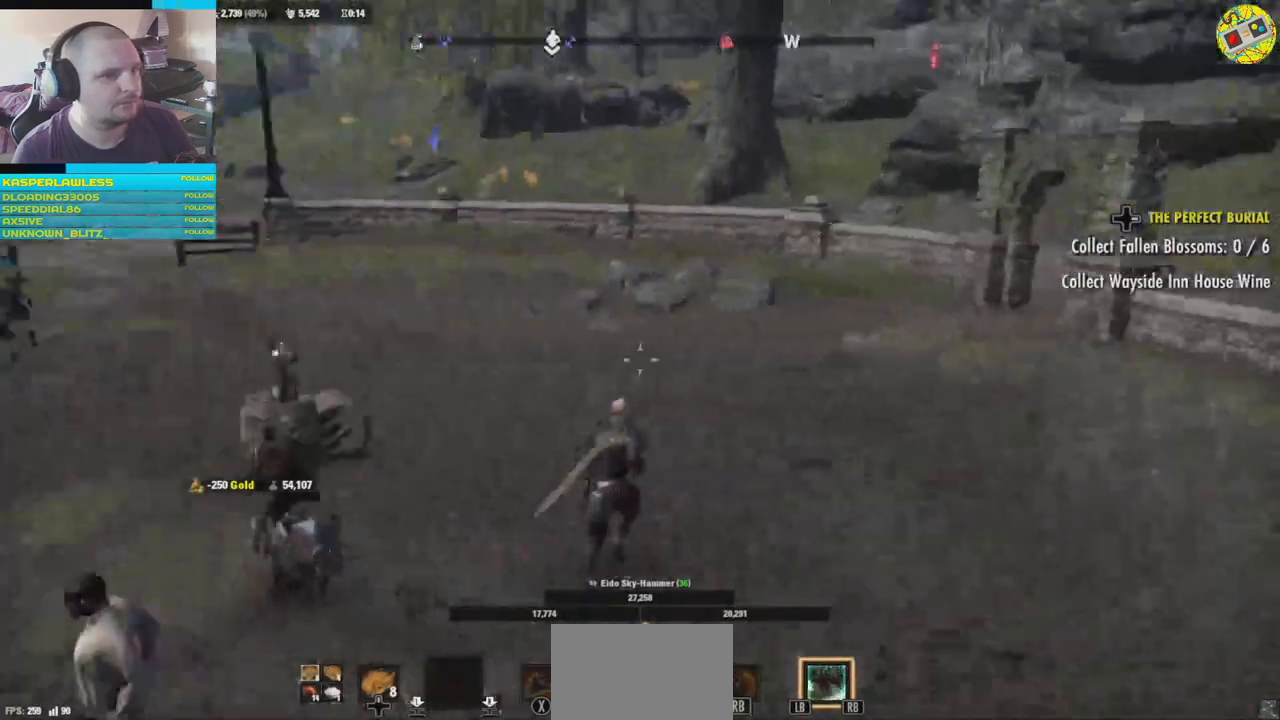
Gameplay with a controller (Xbox layout); each line is a JSON object with the inputs held at the frame after it. "events" lists button and stick changes between this image and that frame as [ms after this image, input, new state], when the widget could be followed in between. Not read: HOME L3.
{"buttons": [], "left_stick": "up", "right_stick": "center", "events": [[334, "right_stick", "center"]]}
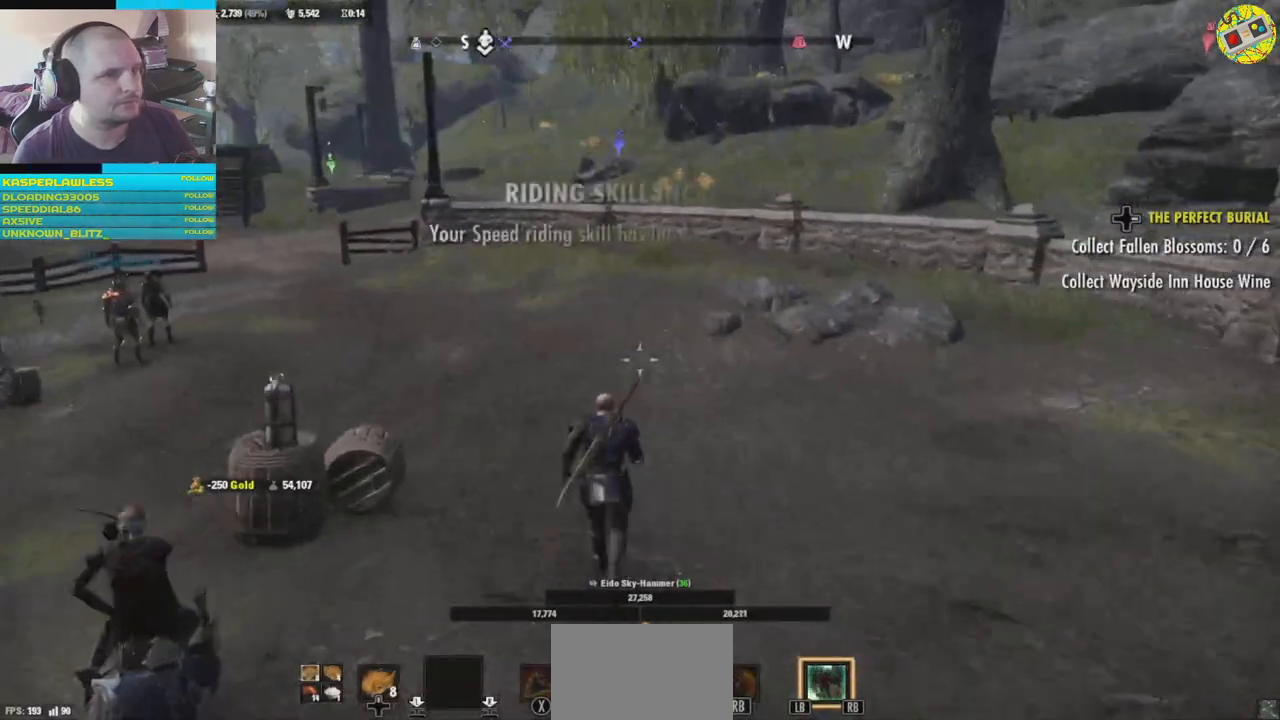
{"buttons": [], "left_stick": "up", "right_stick": "left", "events": [[284, "right_stick", "left"]]}
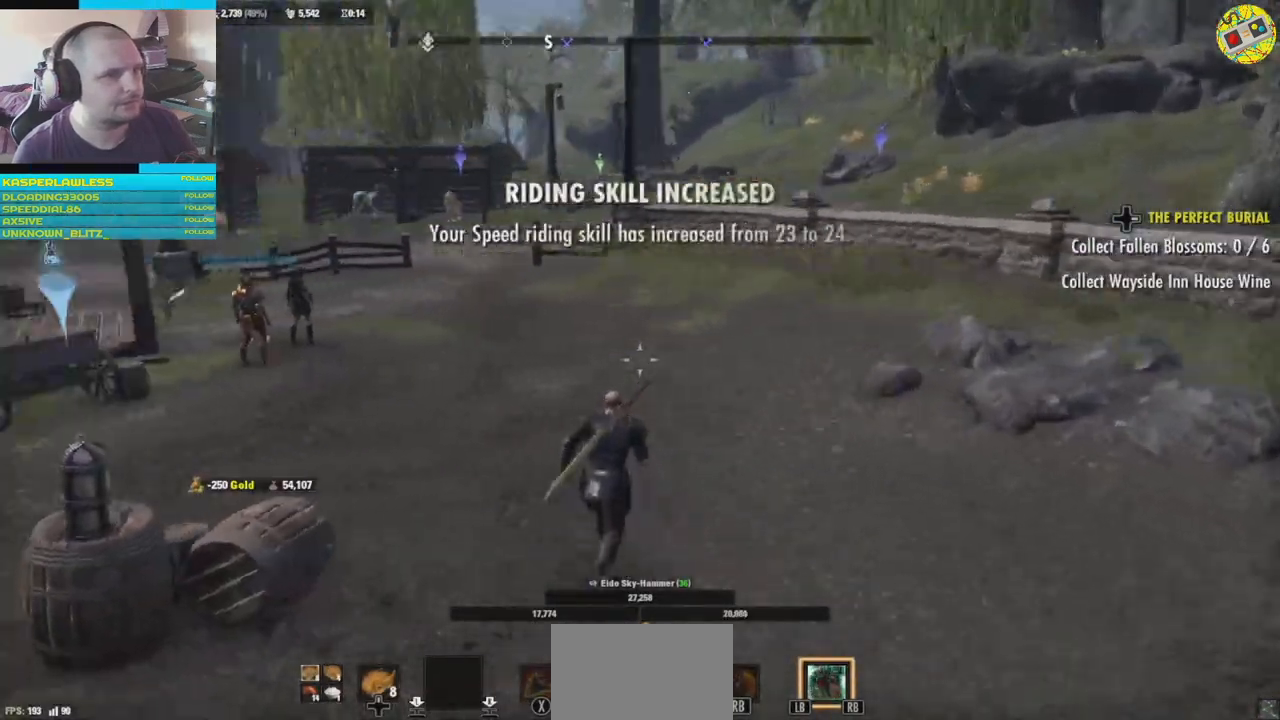
{"buttons": [], "left_stick": "up", "right_stick": "center", "events": [[200, "right_stick", "center"]]}
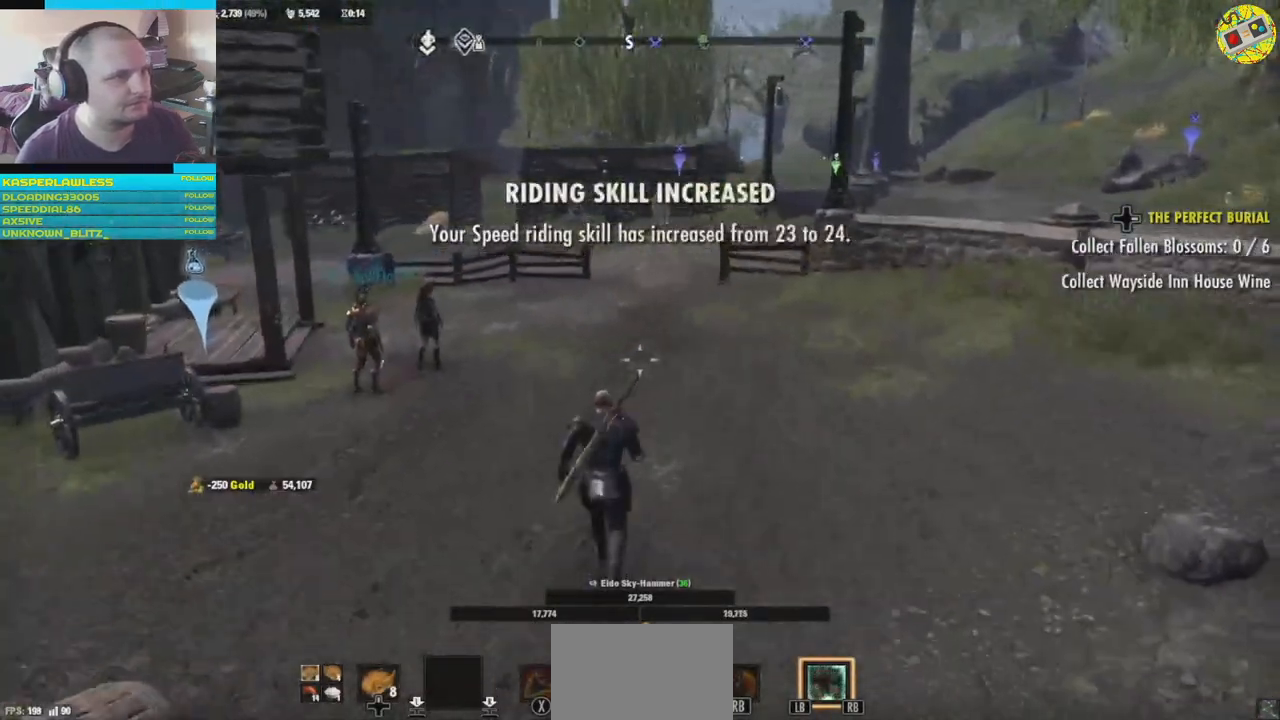
{"buttons": [], "left_stick": "up", "right_stick": "center", "events": []}
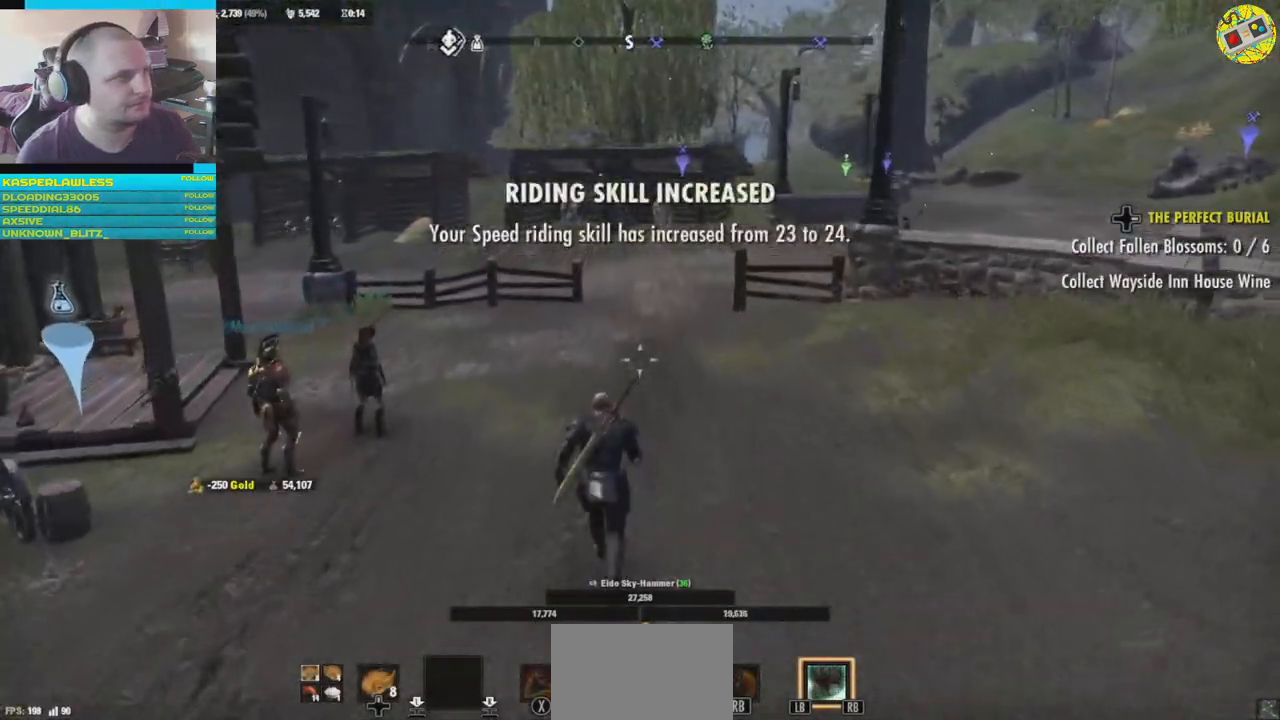
{"buttons": [], "left_stick": "up", "right_stick": "left", "events": [[500, "right_stick", "left"]]}
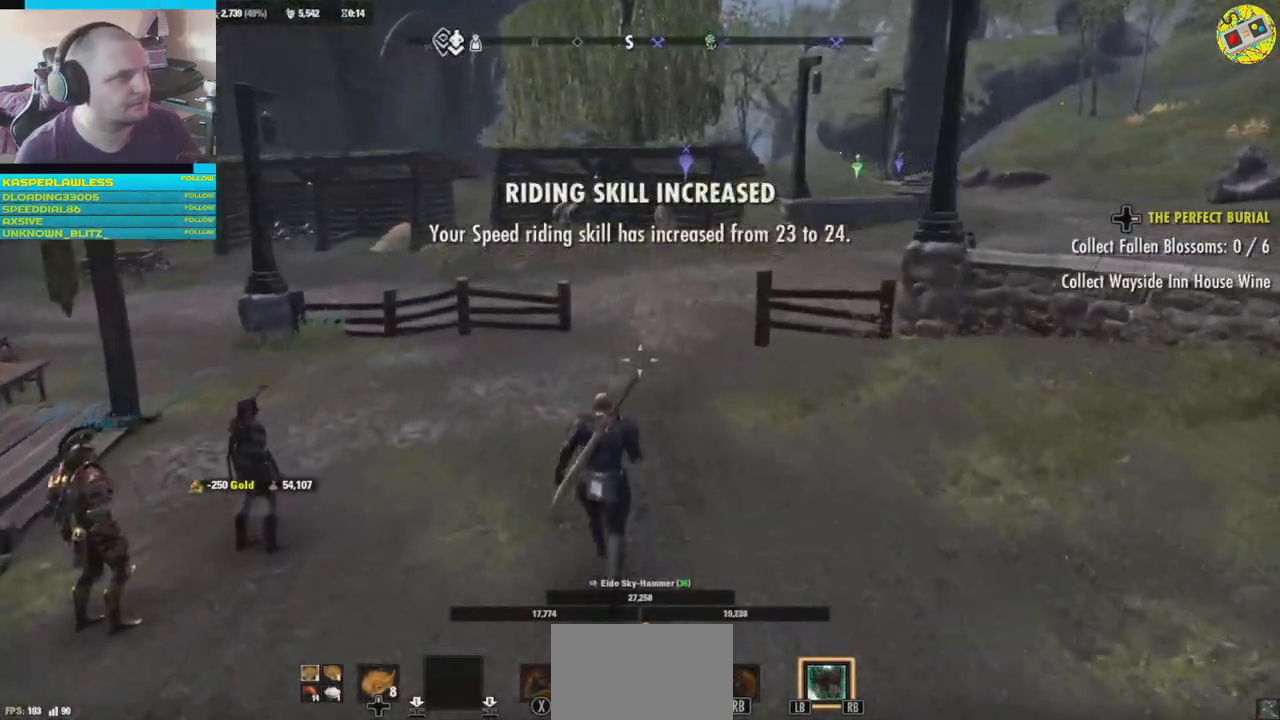
{"buttons": [], "left_stick": "up", "right_stick": "left", "events": []}
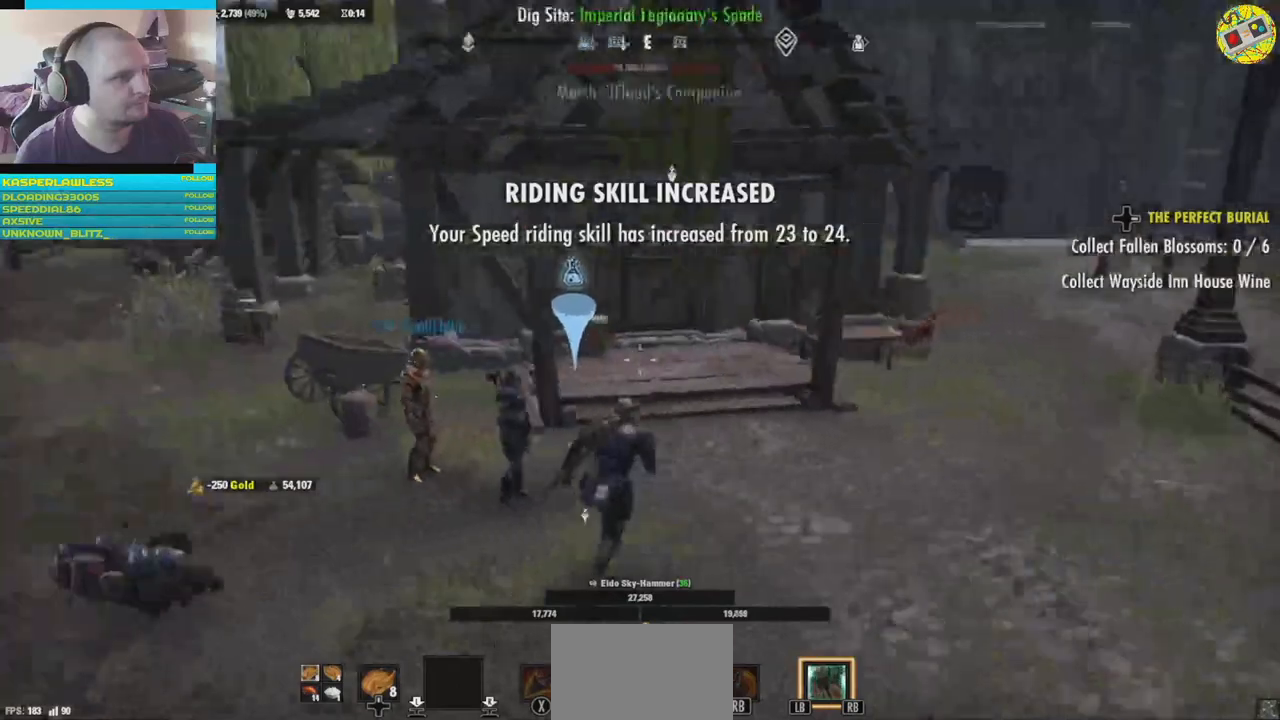
{"buttons": [], "left_stick": "up", "right_stick": "down-left", "events": [[317, "right_stick", "down-left"]]}
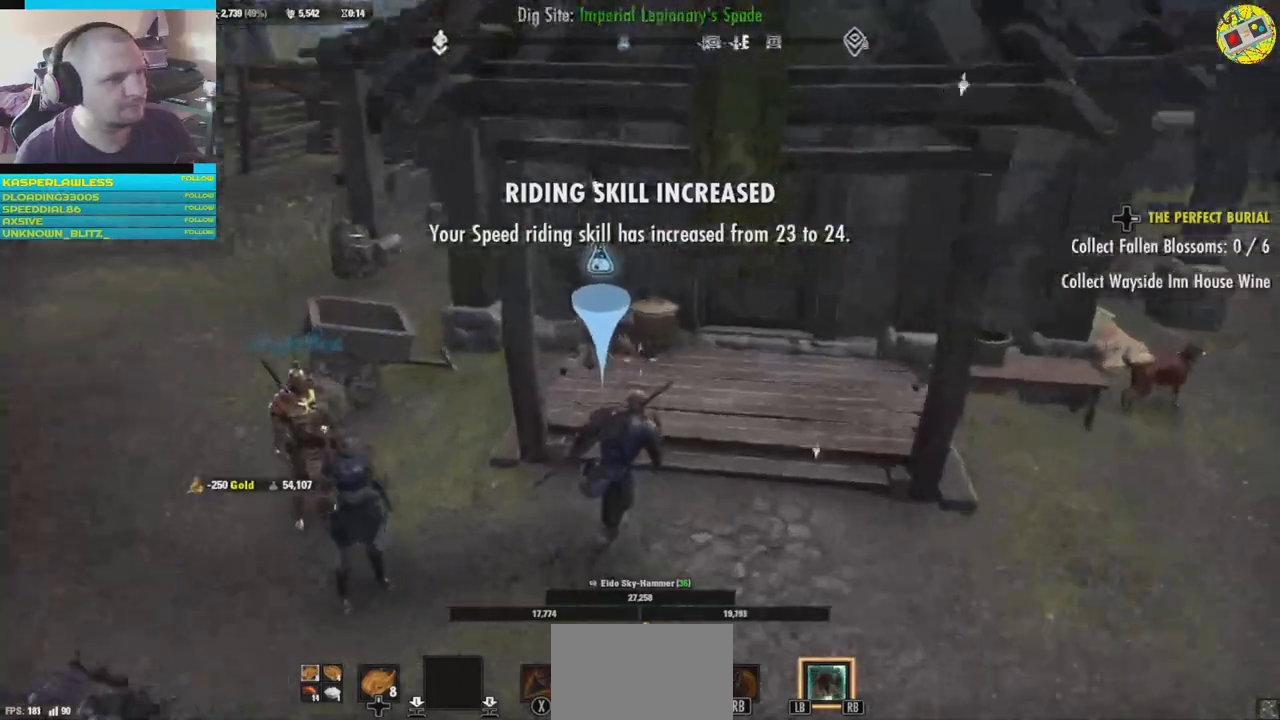
{"buttons": [], "left_stick": "center", "right_stick": "left", "events": [[217, "right_stick", "left"], [234, "left_stick", "center"]]}
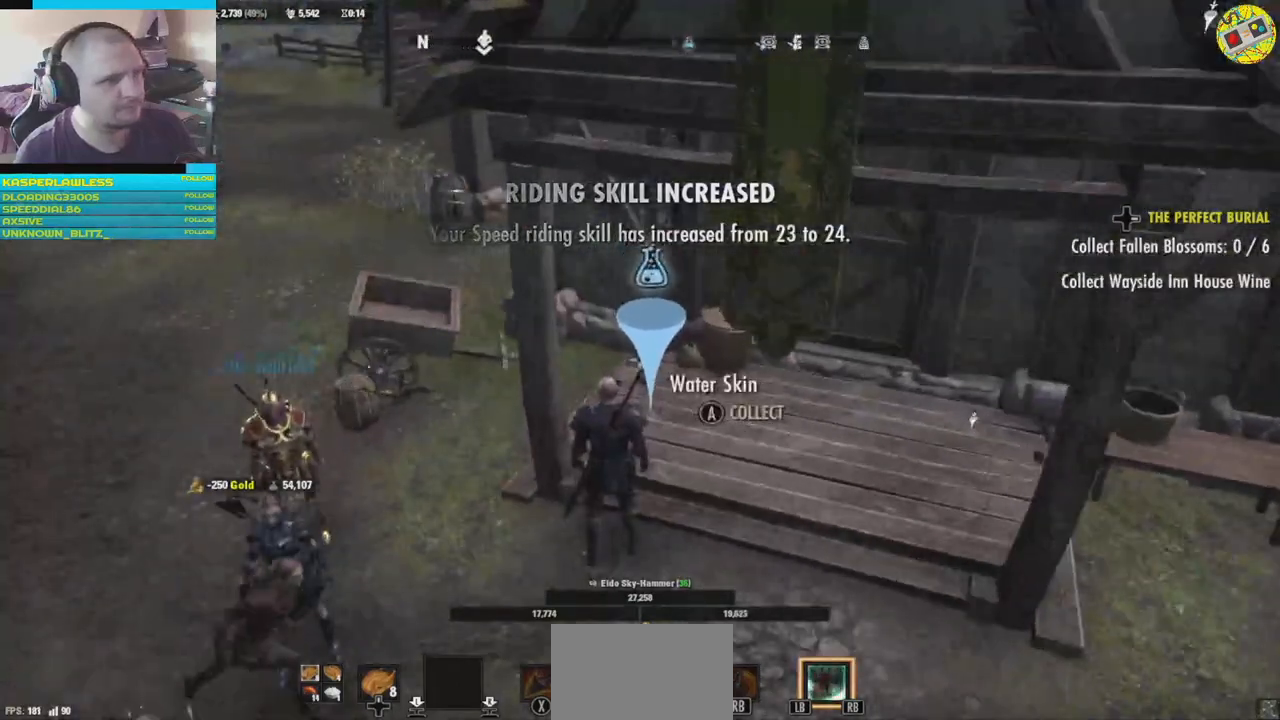
{"buttons": [], "left_stick": "center", "right_stick": "center", "events": [[17, "right_stick", "center"], [167, "A", "down"], [267, "A", "up"]]}
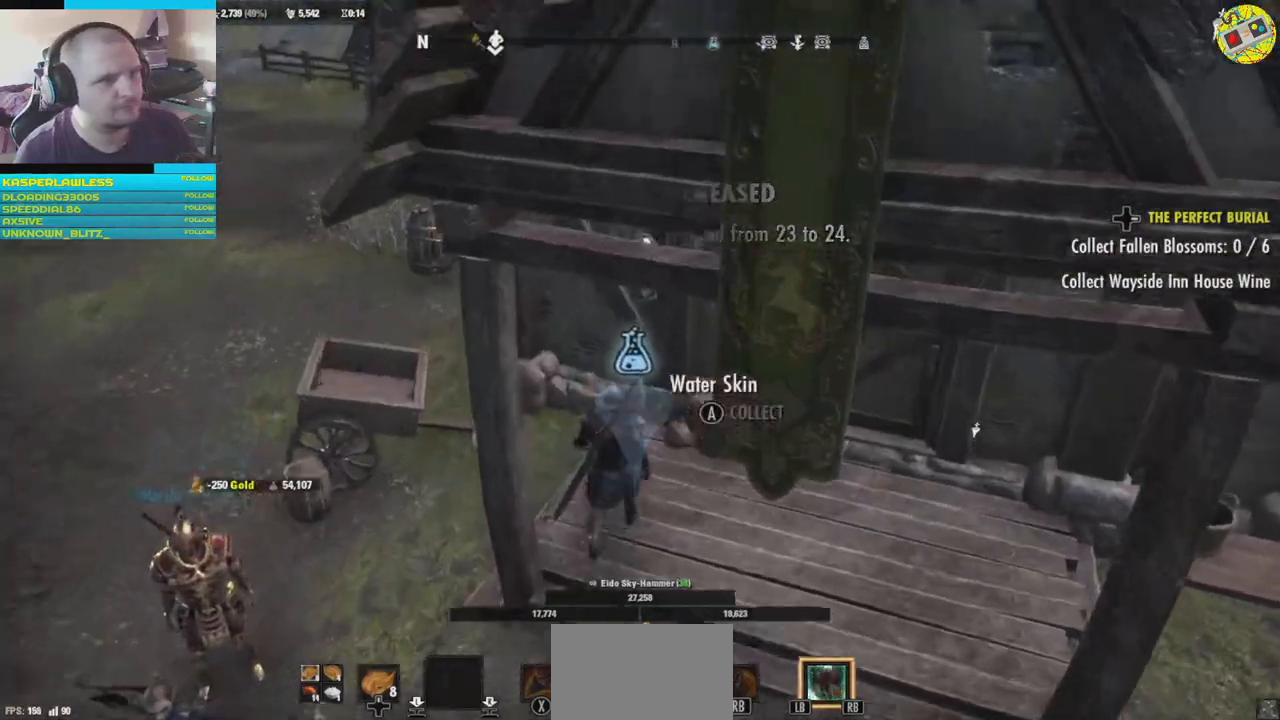
{"buttons": [], "left_stick": "center", "right_stick": "center", "events": []}
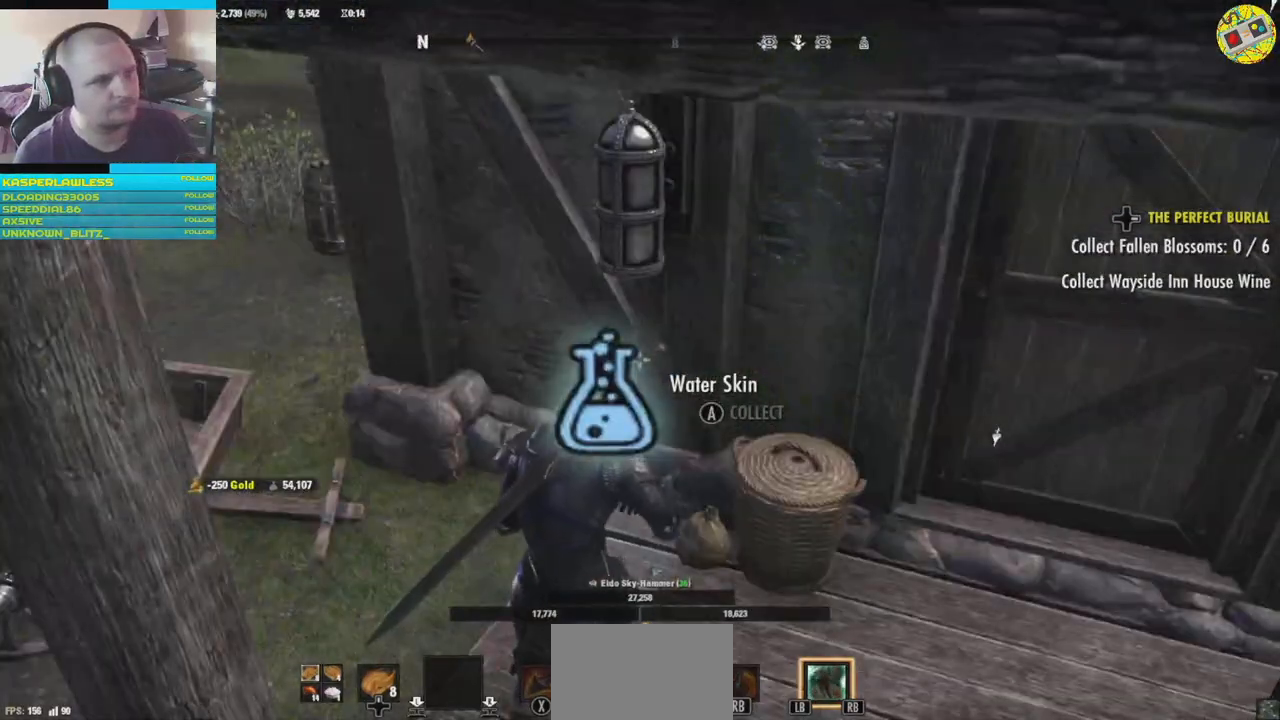
{"buttons": [], "left_stick": "center", "right_stick": "center", "events": []}
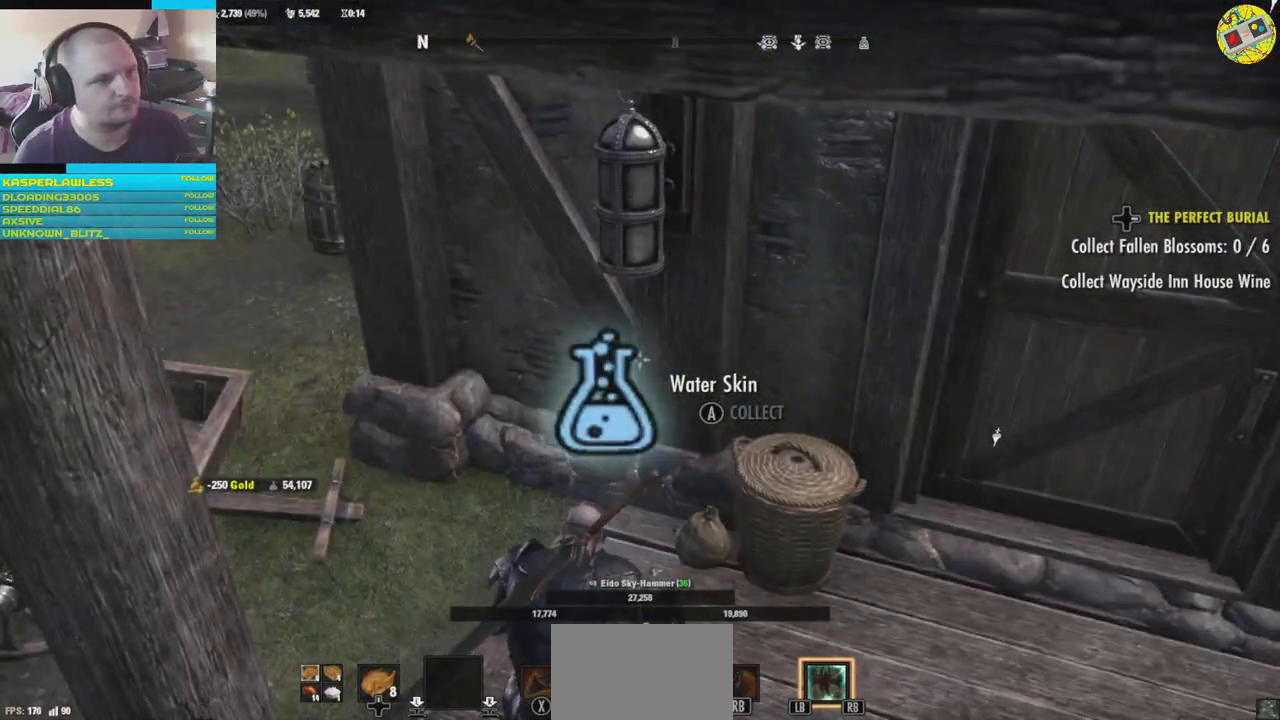
{"buttons": [], "left_stick": "center", "right_stick": "center", "events": []}
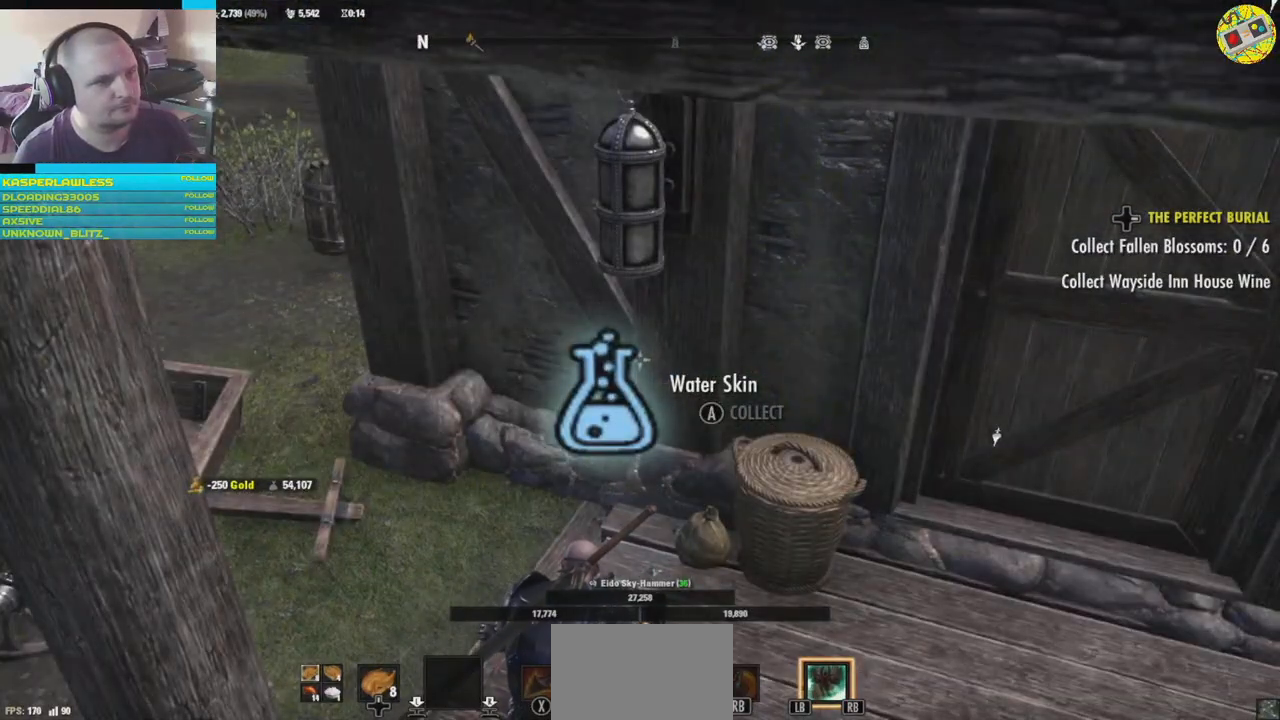
{"buttons": [], "left_stick": "center", "right_stick": "center", "events": []}
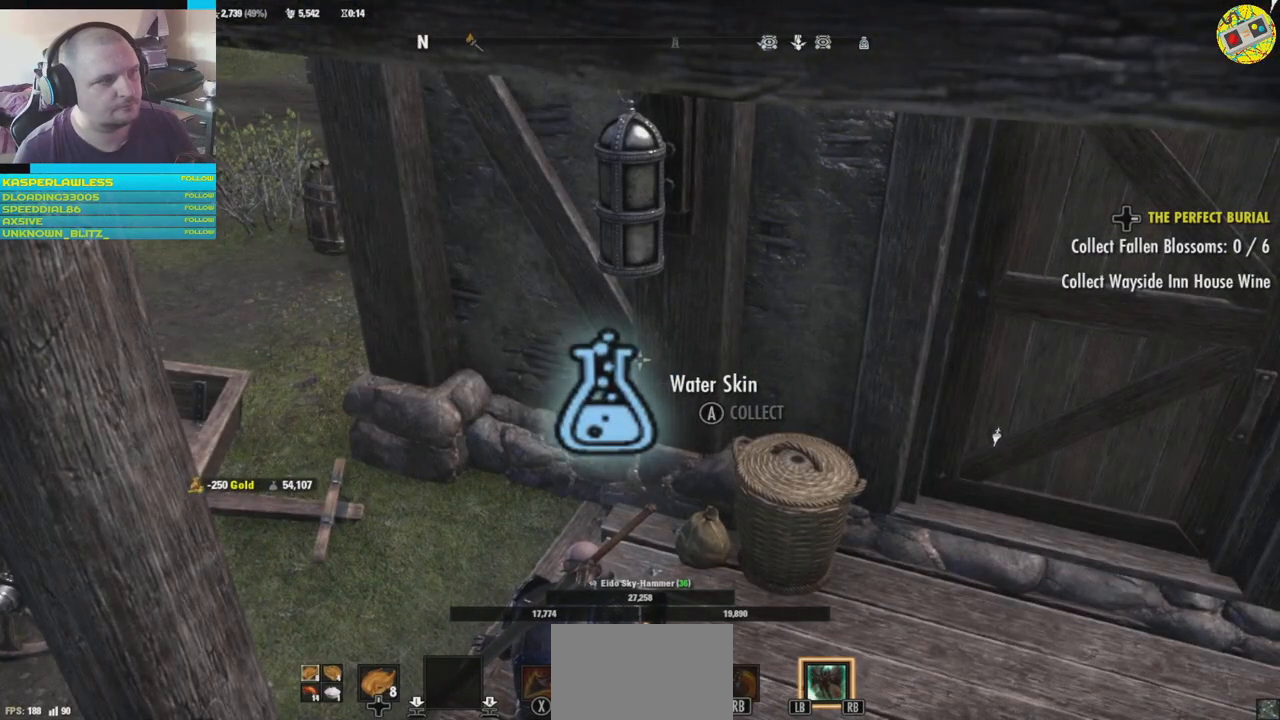
{"buttons": [], "left_stick": "center", "right_stick": "center", "events": []}
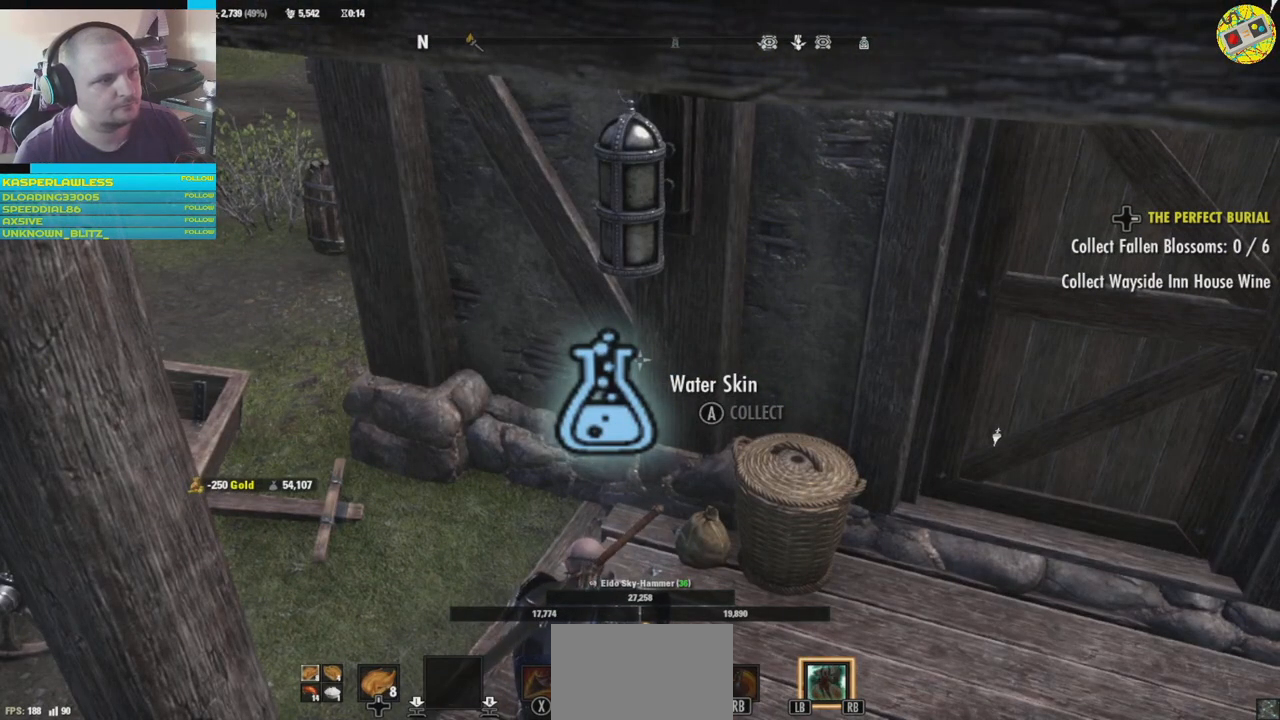
{"buttons": [], "left_stick": "center", "right_stick": "center", "events": []}
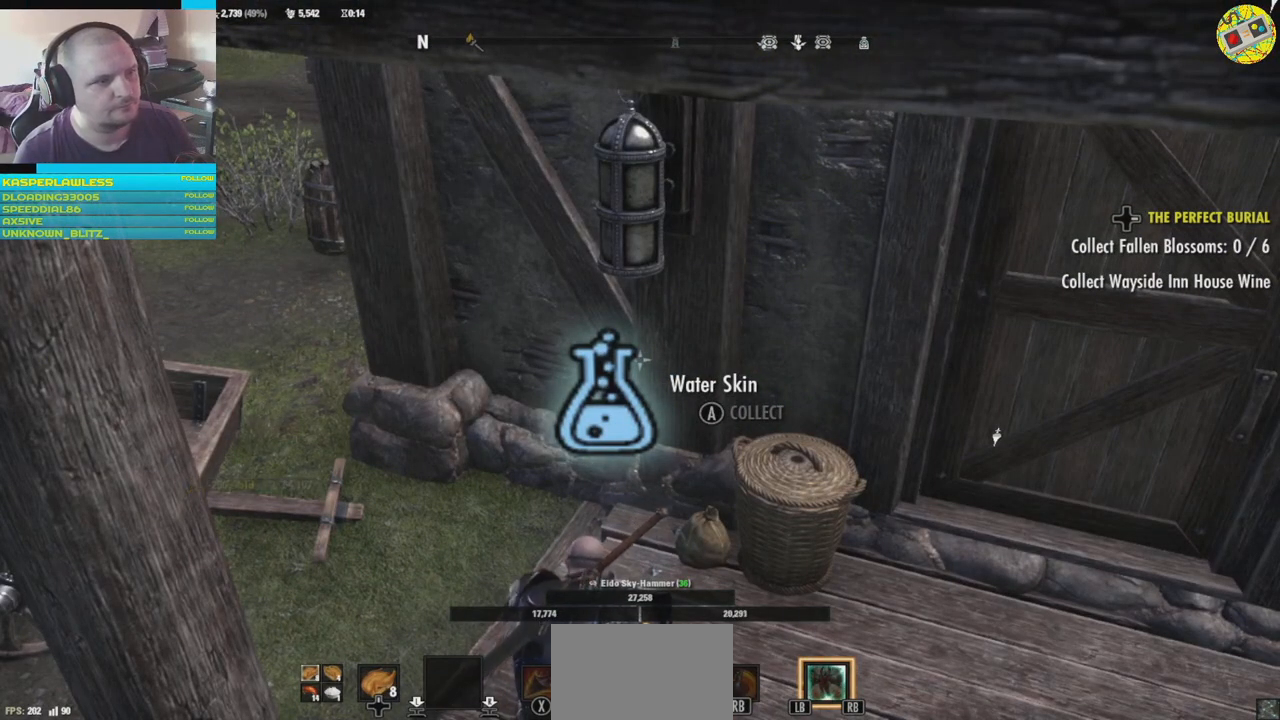
{"buttons": [], "left_stick": "center", "right_stick": "center", "events": []}
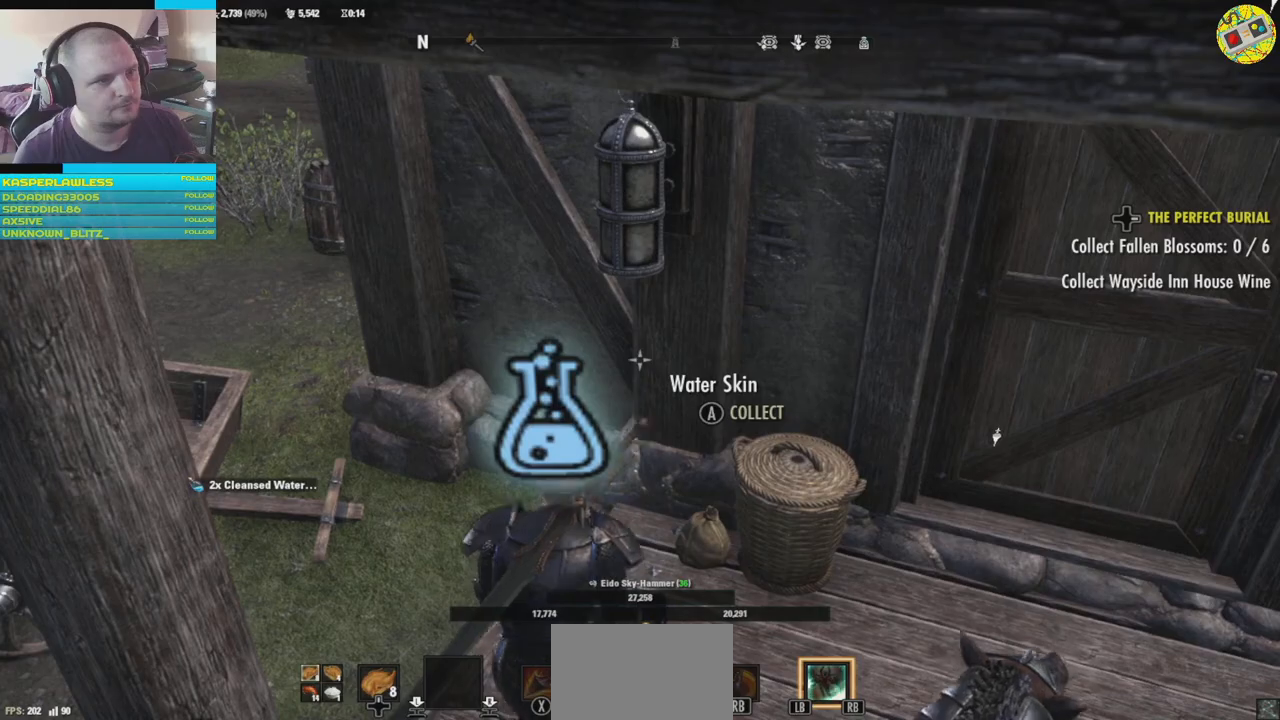
{"buttons": [], "left_stick": "right", "right_stick": "right", "events": [[17, "left_stick", "down-right"], [150, "right_stick", "right"], [501, "left_stick", "right"]]}
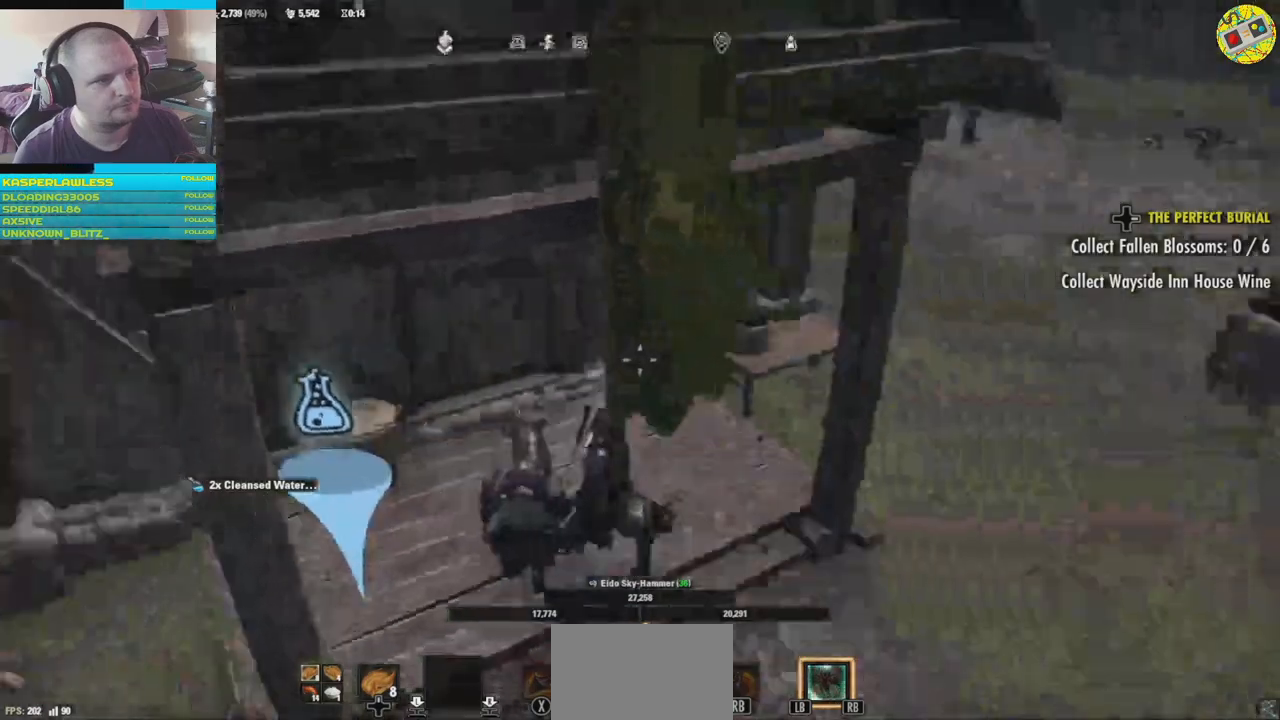
{"buttons": [], "left_stick": "up", "right_stick": "center", "events": [[267, "right_stick", "center"], [333, "left_stick", "up-right"], [450, "left_stick", "up"]]}
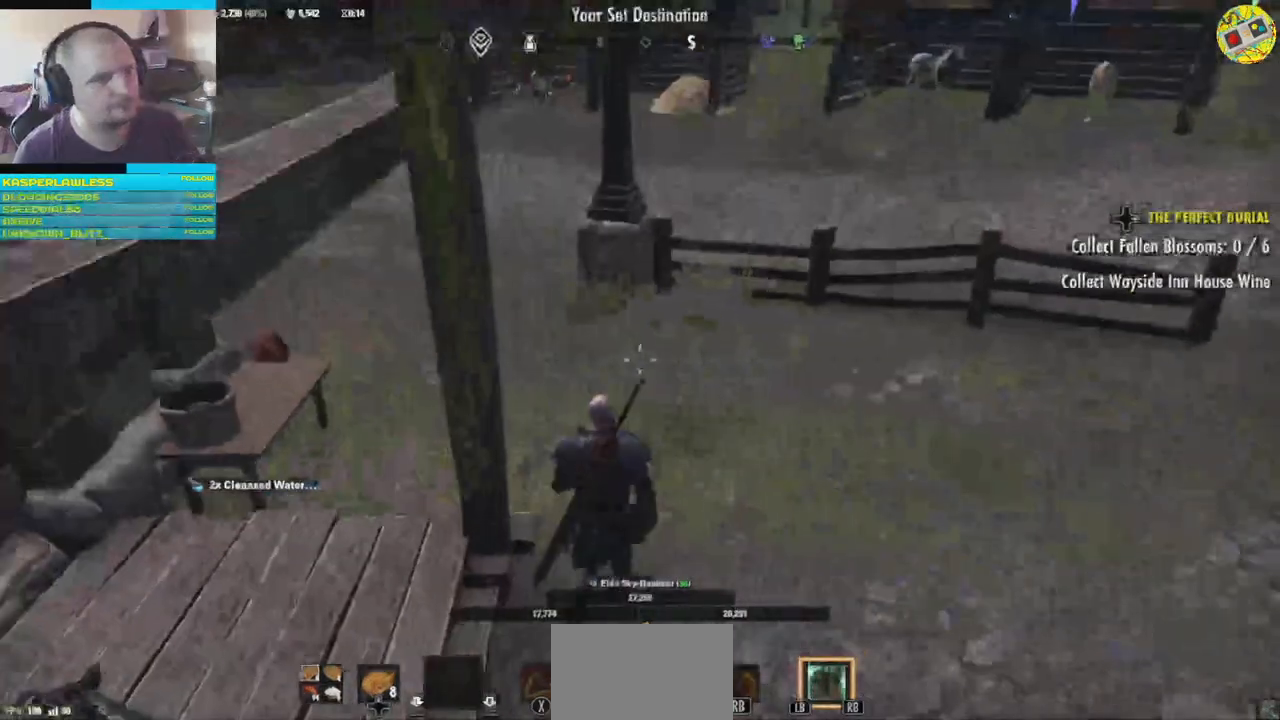
{"buttons": [], "left_stick": "up", "right_stick": "left", "events": [[200, "right_stick", "left"]]}
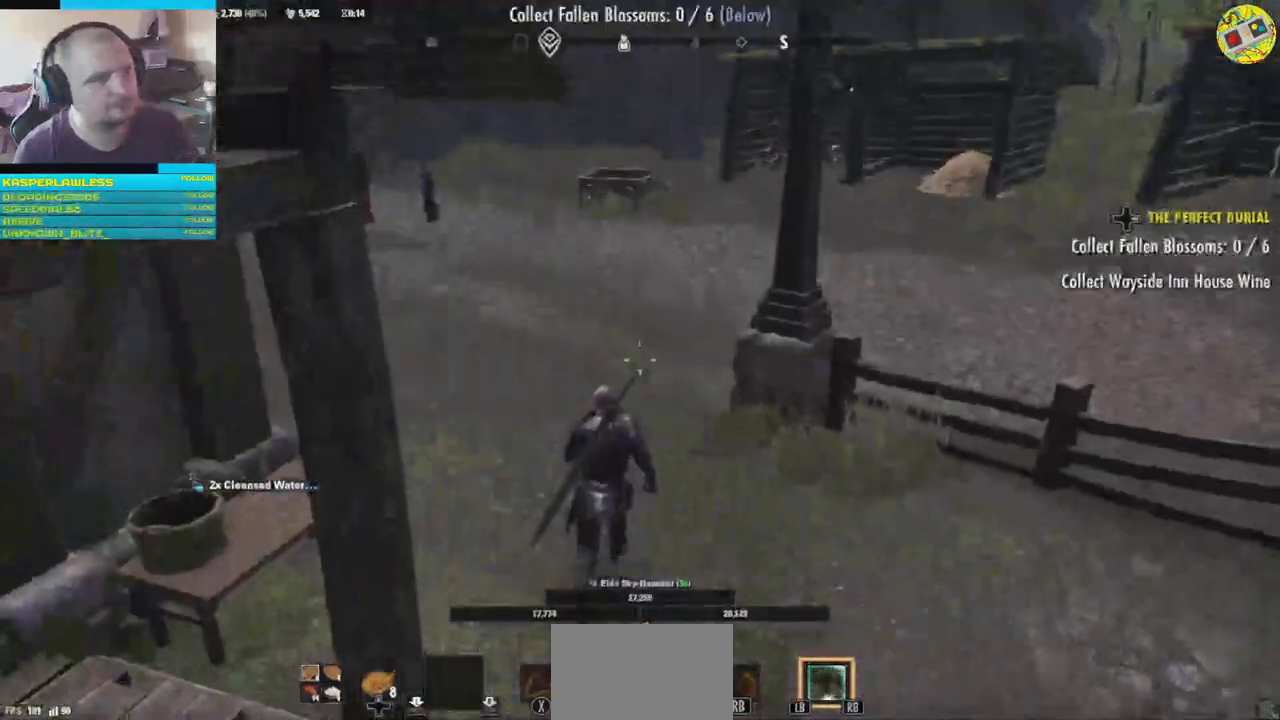
{"buttons": [], "left_stick": "up", "right_stick": "up-left", "events": [[200, "right_stick", "up-left"]]}
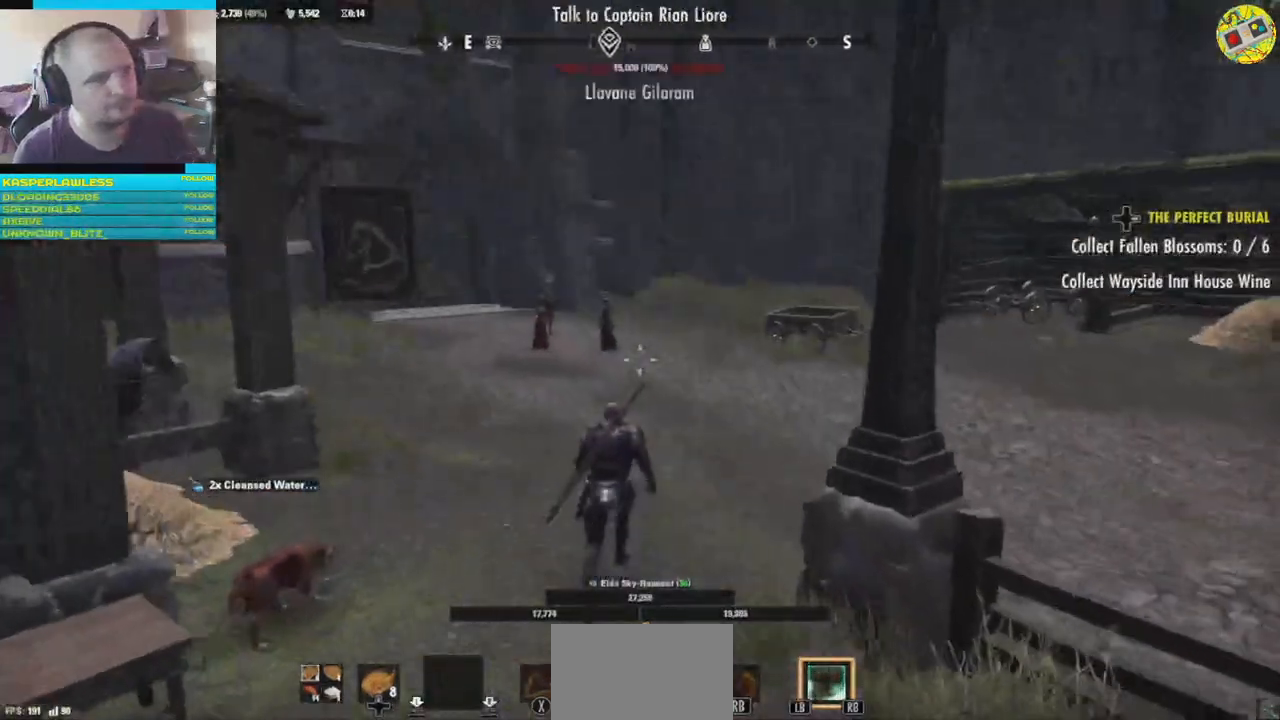
{"buttons": [], "left_stick": "up", "right_stick": "left", "events": [[67, "right_stick", "left"]]}
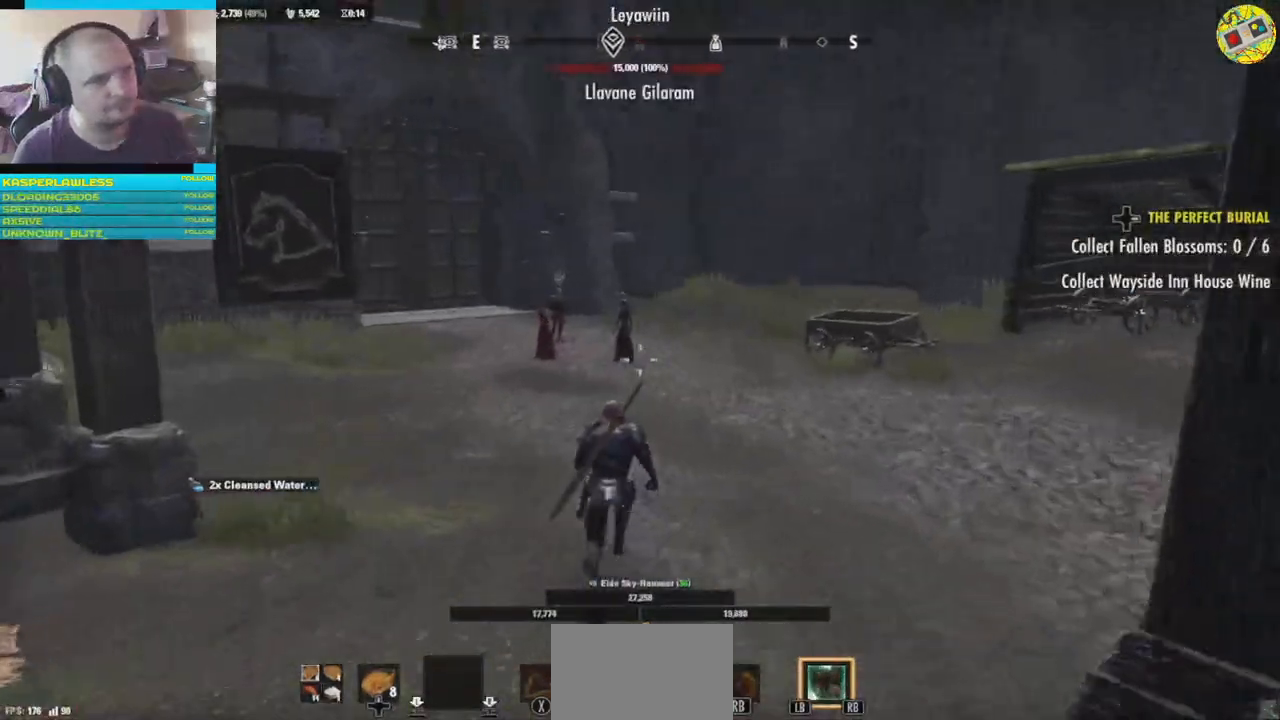
{"buttons": [], "left_stick": "up", "right_stick": "center", "events": [[250, "right_stick", "center"]]}
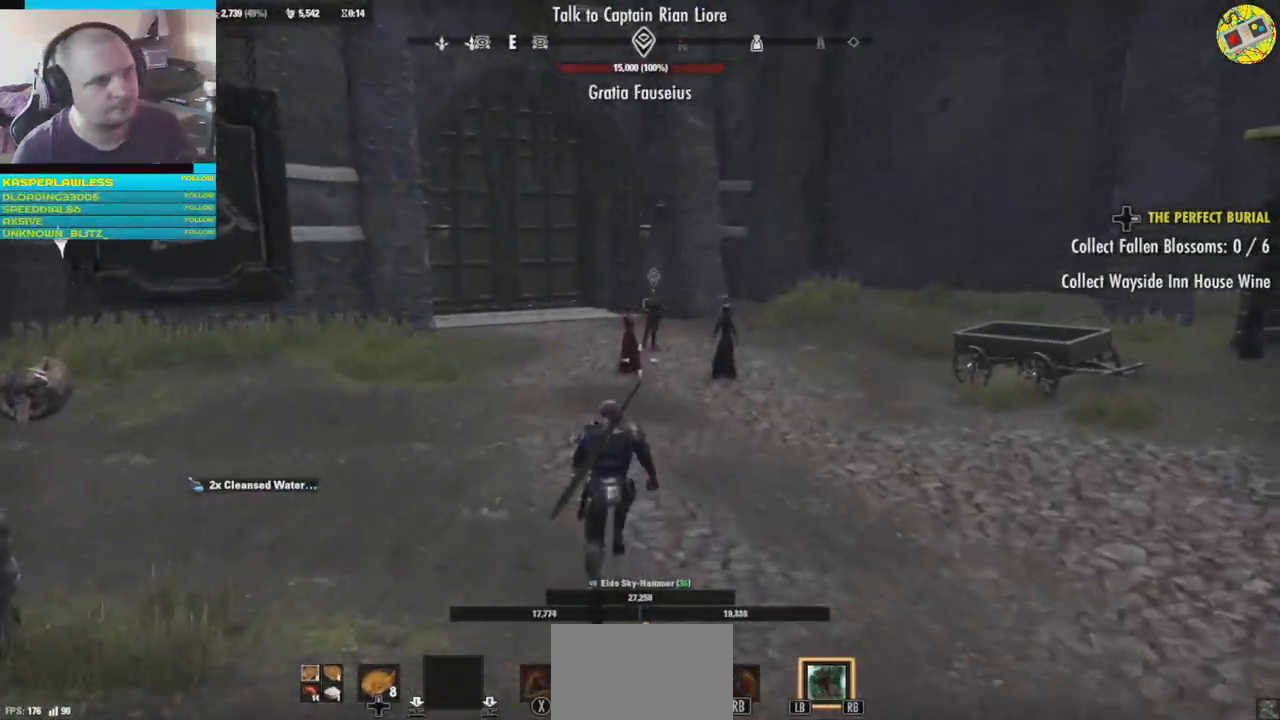
{"buttons": [], "left_stick": "up", "right_stick": "left", "events": [[184, "right_stick", "left"], [384, "right_stick", "center"], [484, "right_stick", "left"]]}
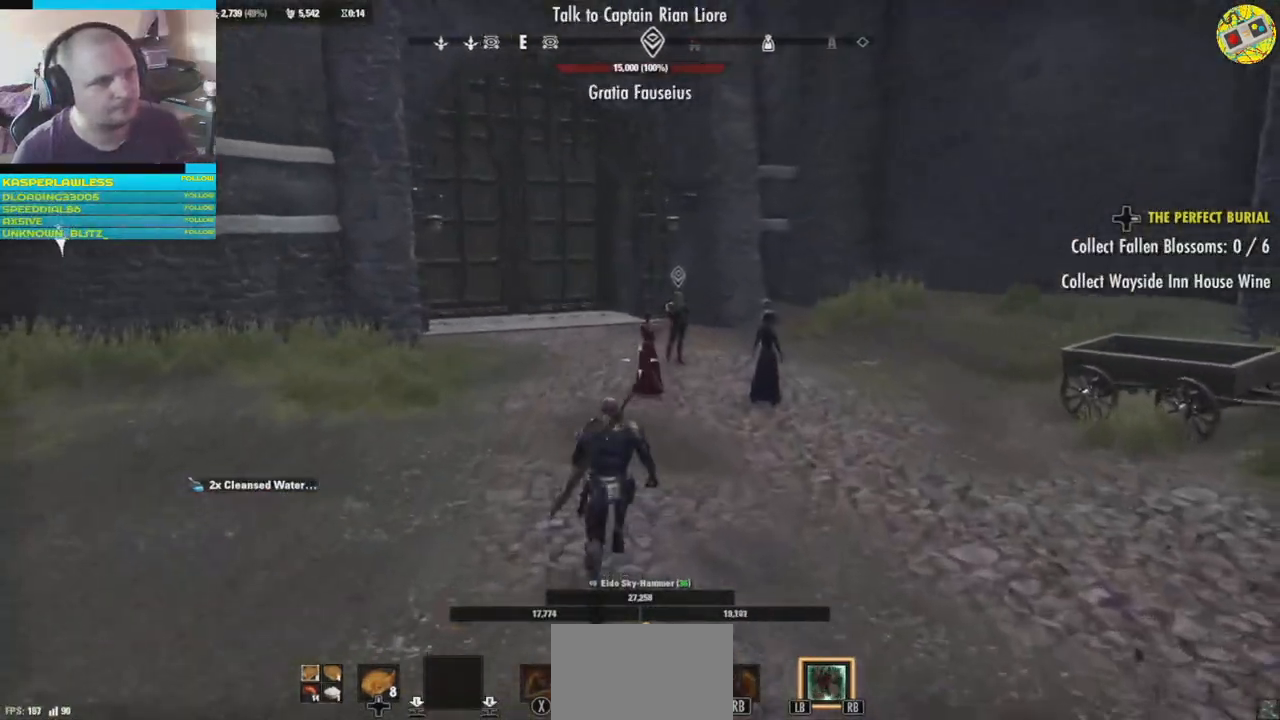
{"buttons": [], "left_stick": "up", "right_stick": "left", "events": []}
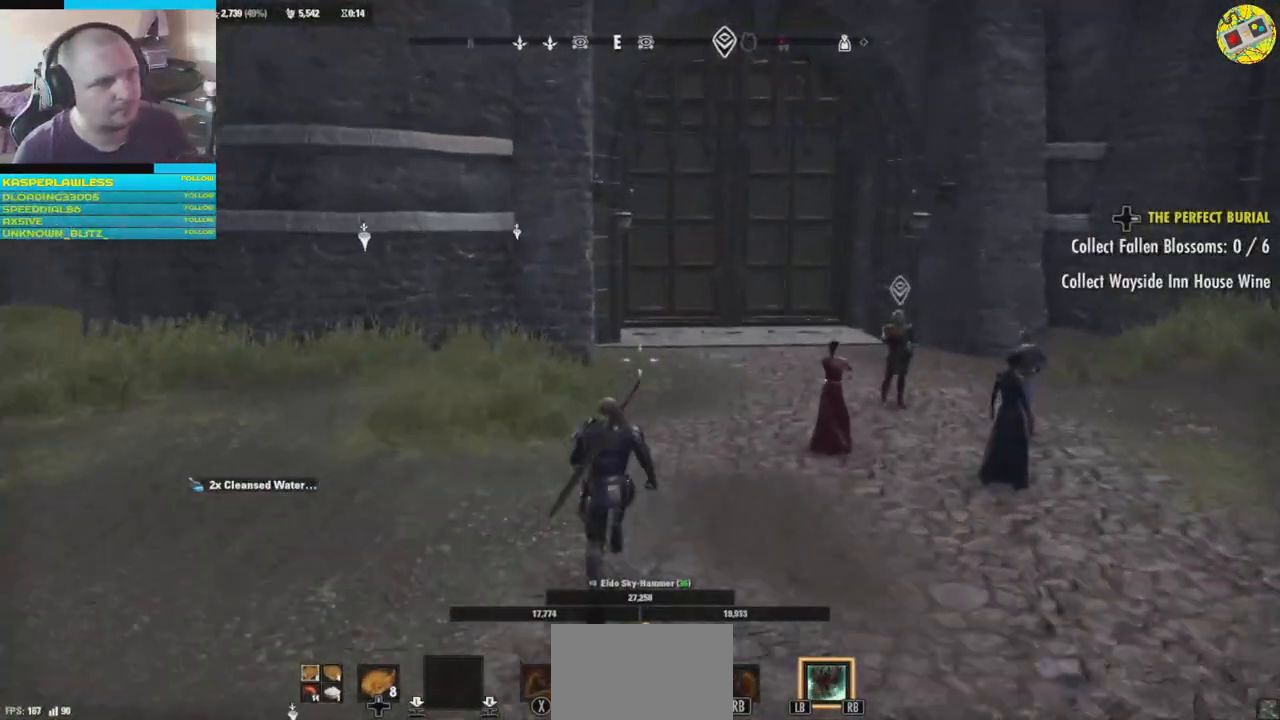
{"buttons": [], "left_stick": "up", "right_stick": "right", "events": [[84, "right_stick", "center"], [317, "right_stick", "right"]]}
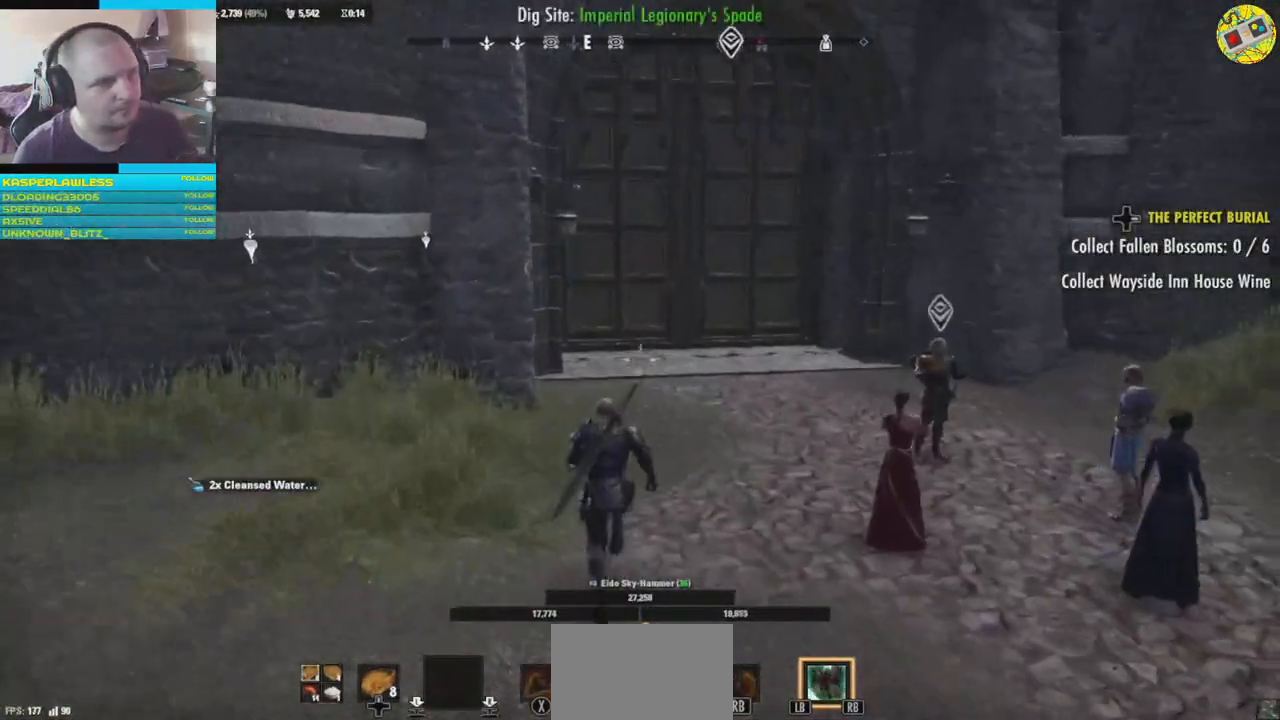
{"buttons": [], "left_stick": "up", "right_stick": "center", "events": [[484, "right_stick", "center"]]}
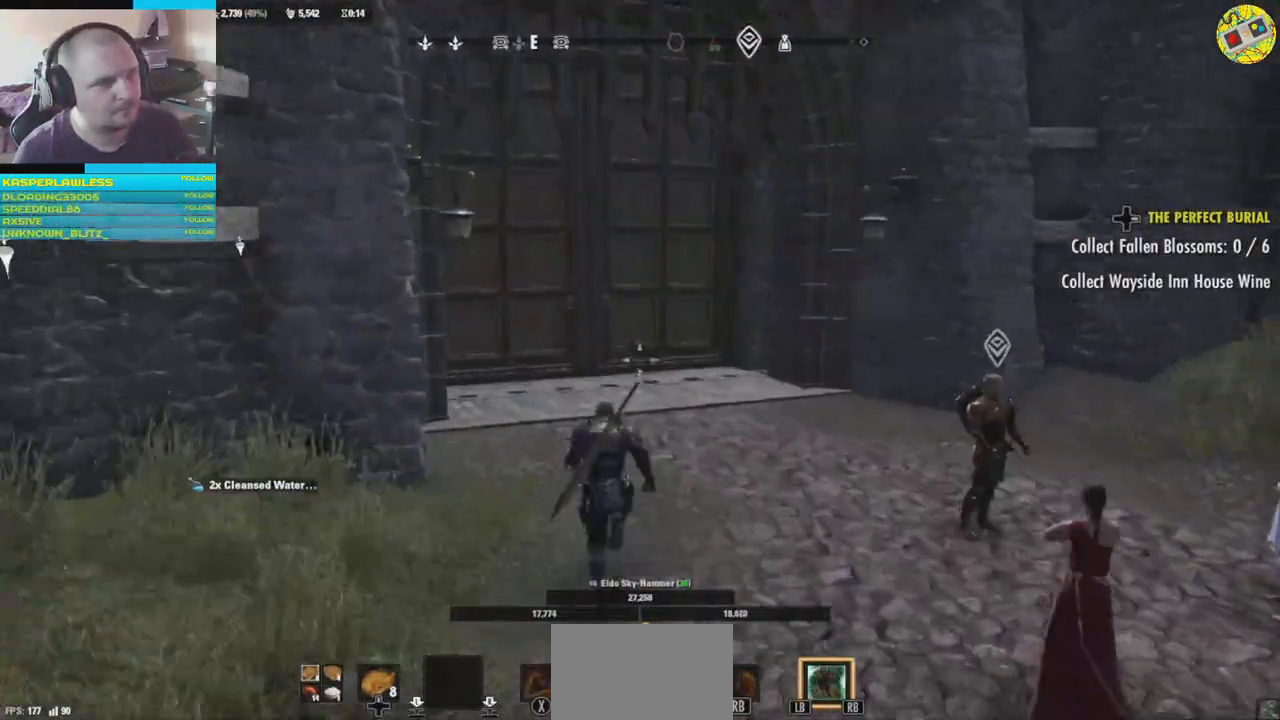
{"buttons": [], "left_stick": "up", "right_stick": "center", "events": []}
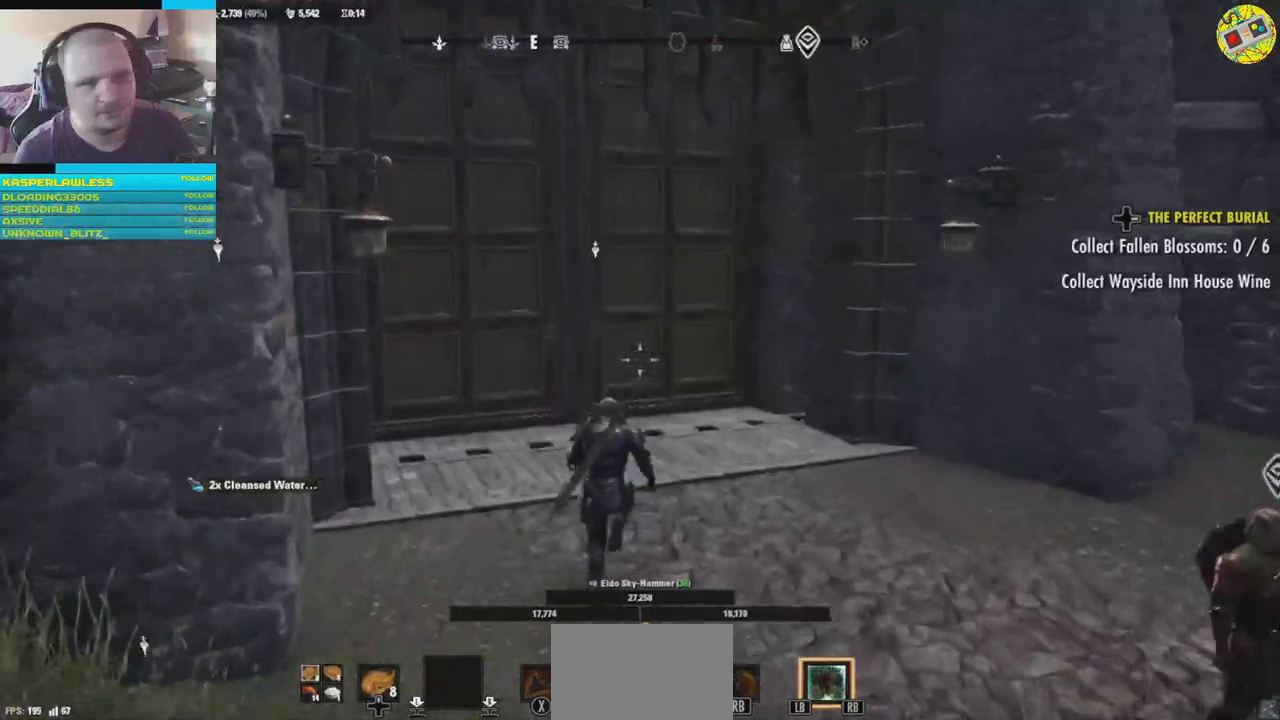
{"buttons": [], "left_stick": "up", "right_stick": "center", "events": [[100, "right_stick", "left"], [333, "right_stick", "center"]]}
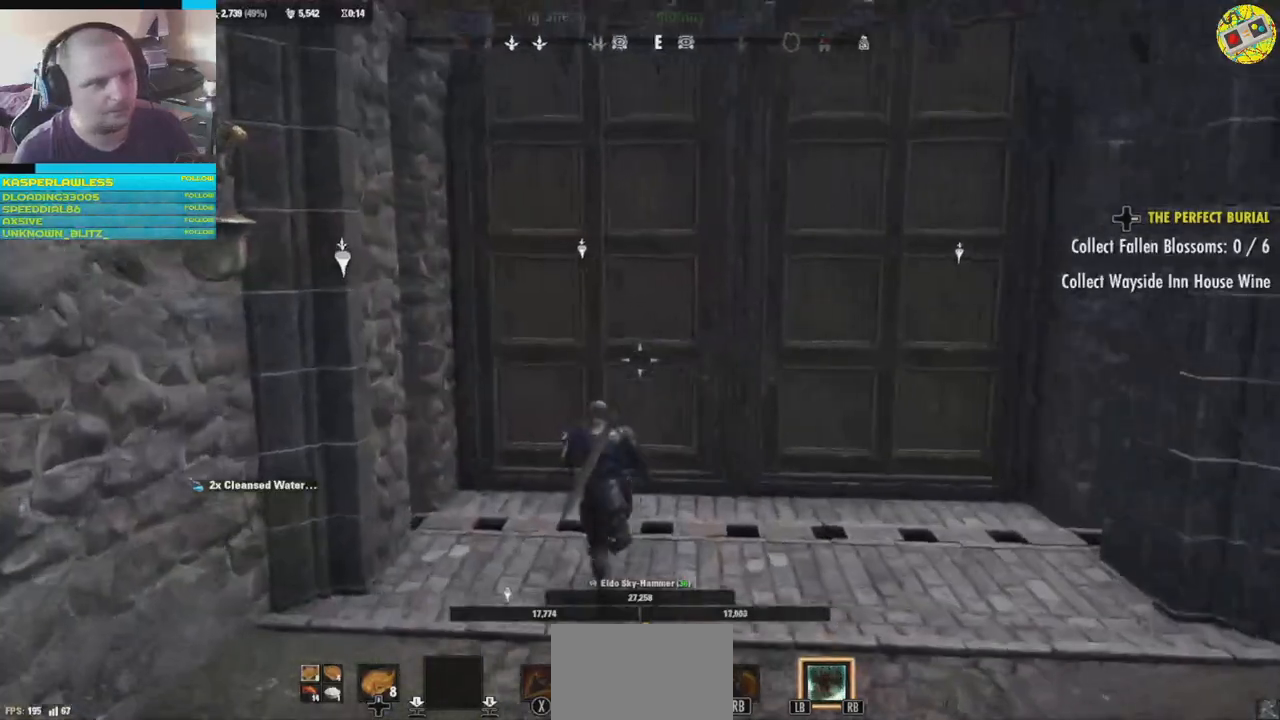
{"buttons": [], "left_stick": "center", "right_stick": "center", "events": [[67, "A", "down"], [84, "left_stick", "center"], [167, "A", "up"]]}